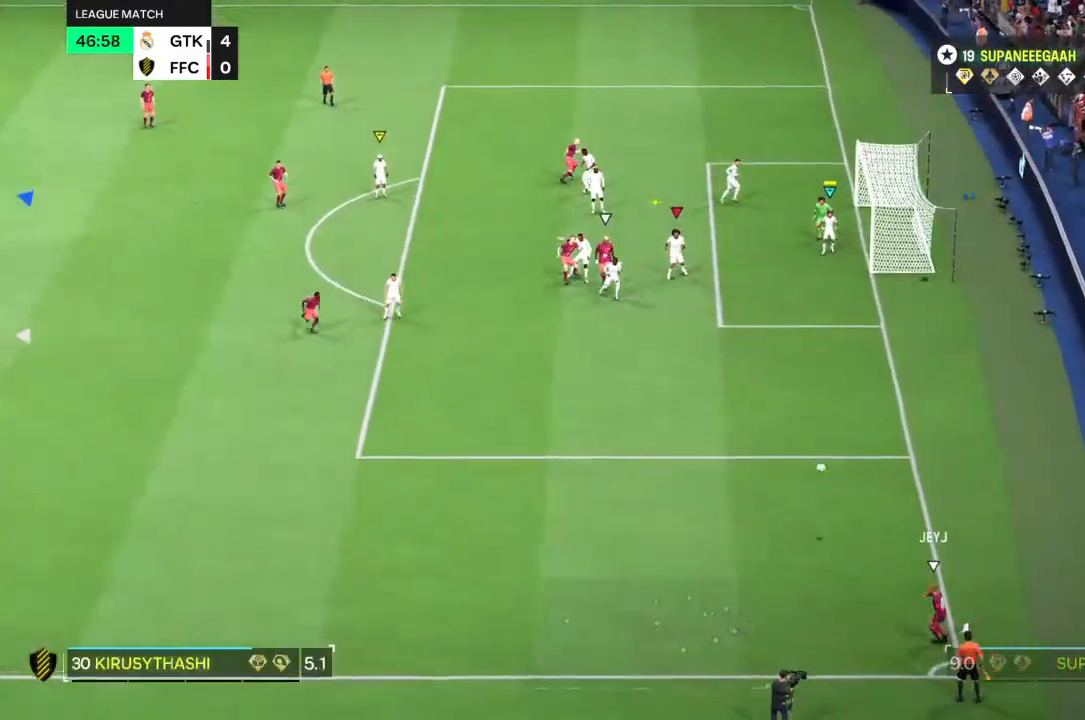
Gameplay with a controller (PlayStation layout); each line is a JSON object with the inputs held at the frame after it (dt_ms = milliseconds from this image to that frame). "events" lists button and stick changes between this image and that frame as [ms after this image, input, new state], when the widget could be followed in between. Not read: L1 L3 R3.
{"dt_ms": 500, "buttons": [], "left_stick": "left", "right_stick": "center", "events": [[100, "left_stick", "left"]]}
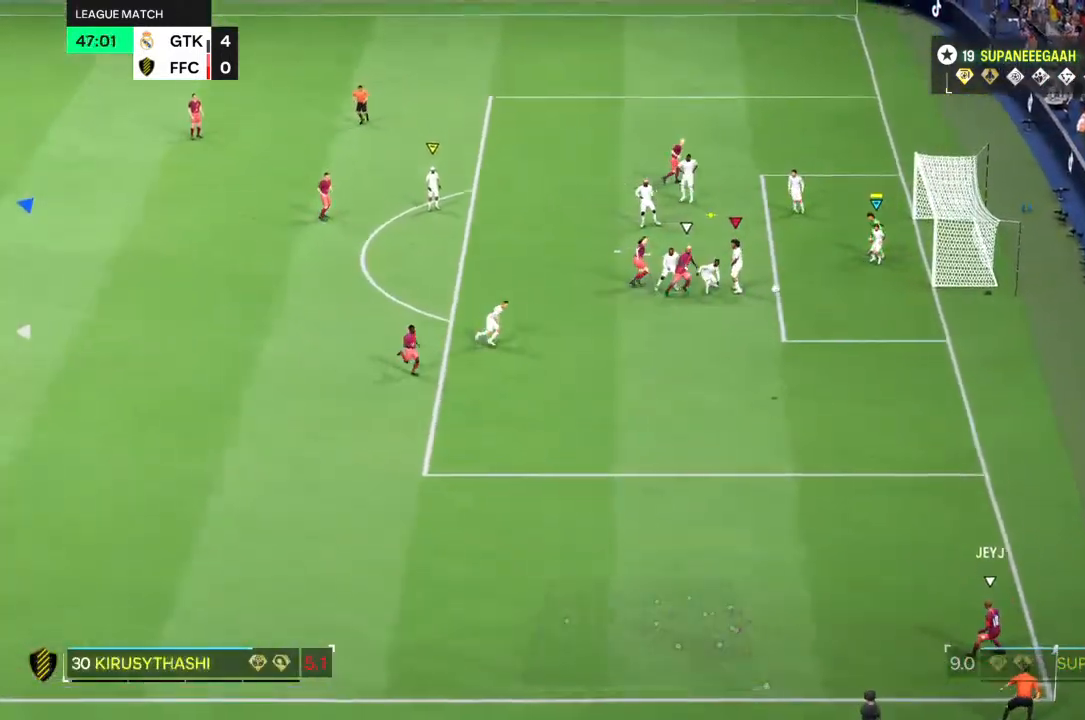
{"dt_ms": 500, "buttons": [], "left_stick": "up-left", "right_stick": "center"}
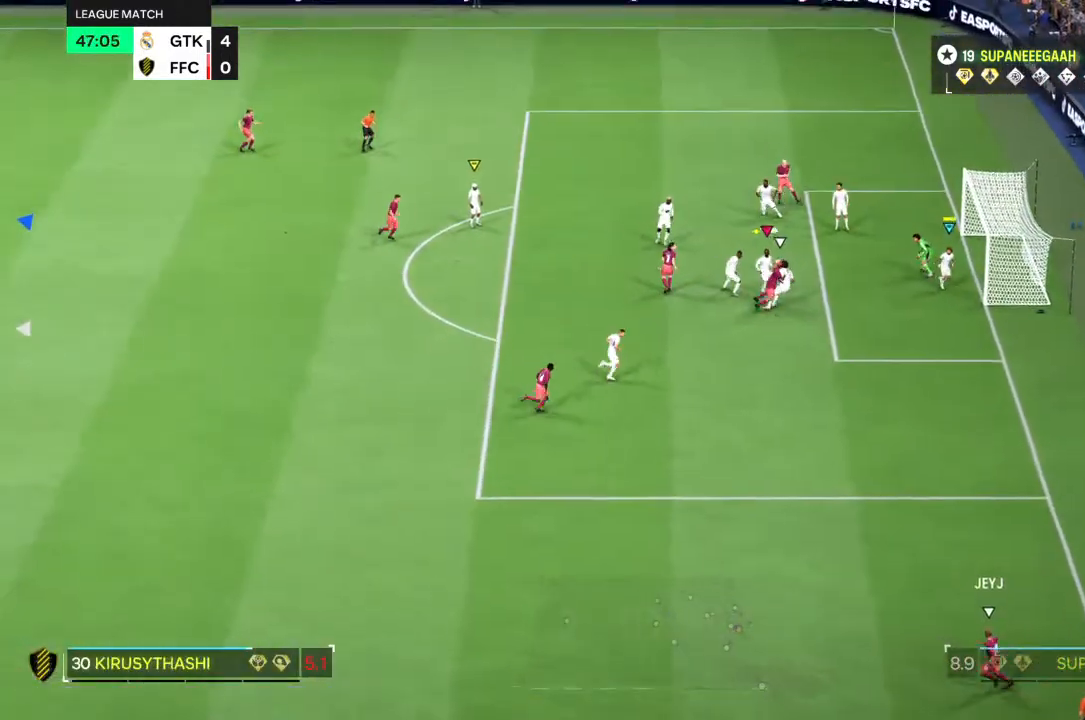
{"dt_ms": 500, "buttons": [], "left_stick": "up-left", "right_stick": "center", "events": []}
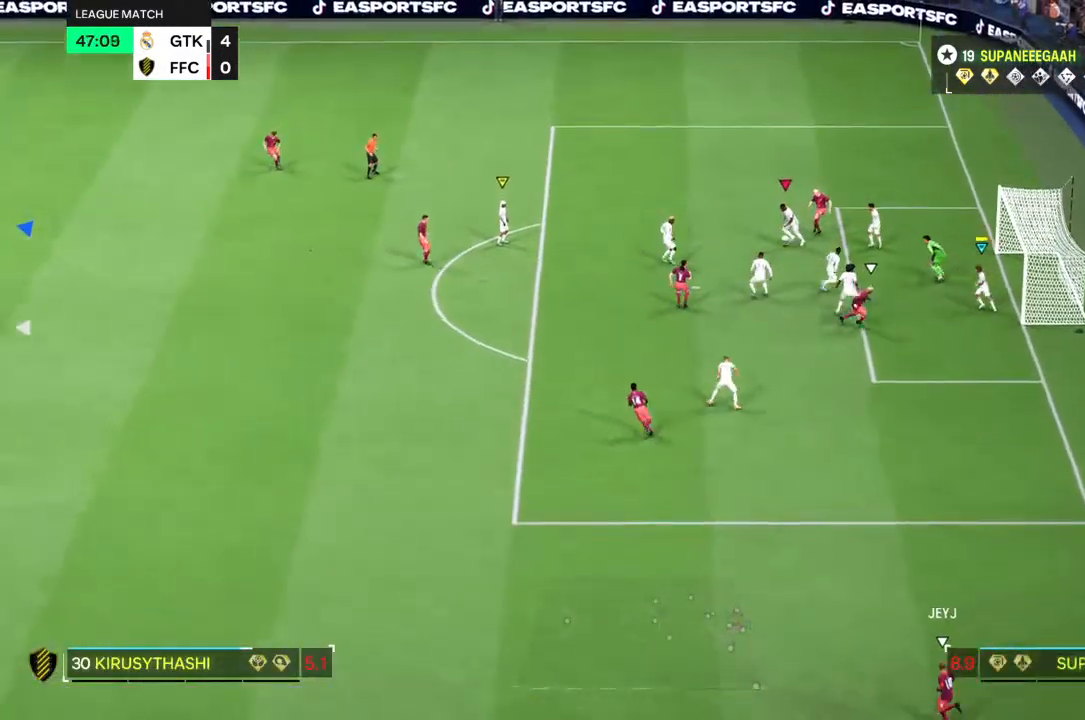
{"dt_ms": 500, "buttons": [], "left_stick": "up-left", "right_stick": "center"}
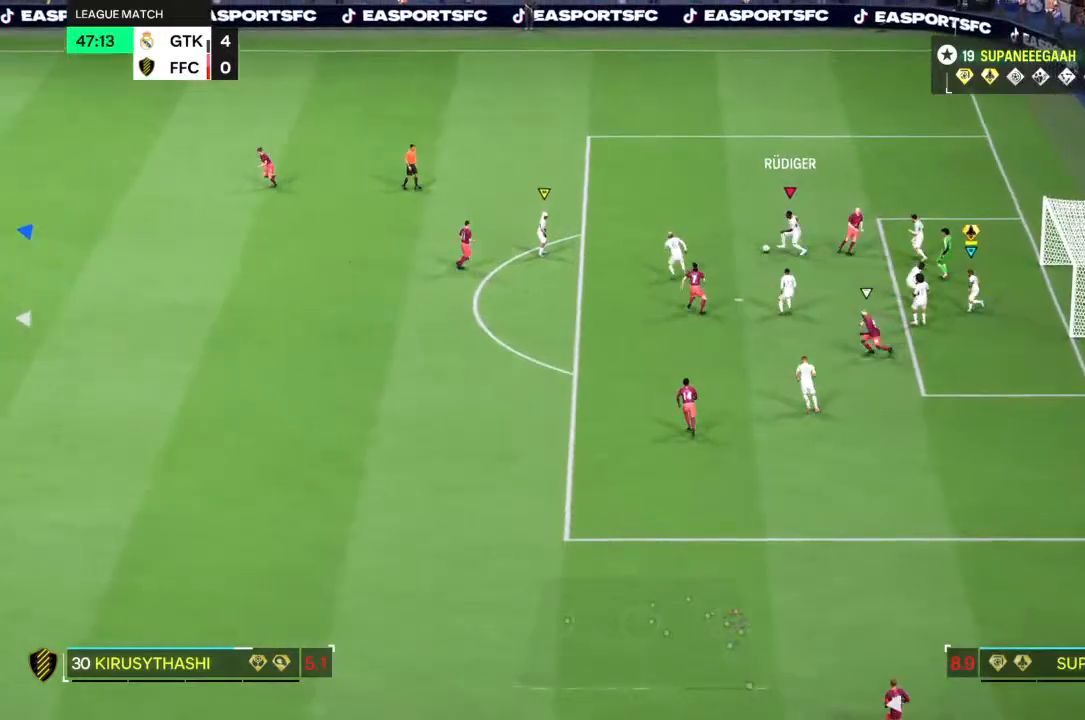
{"dt_ms": 1000, "buttons": ["R2"], "left_stick": "up-left", "right_stick": "center"}
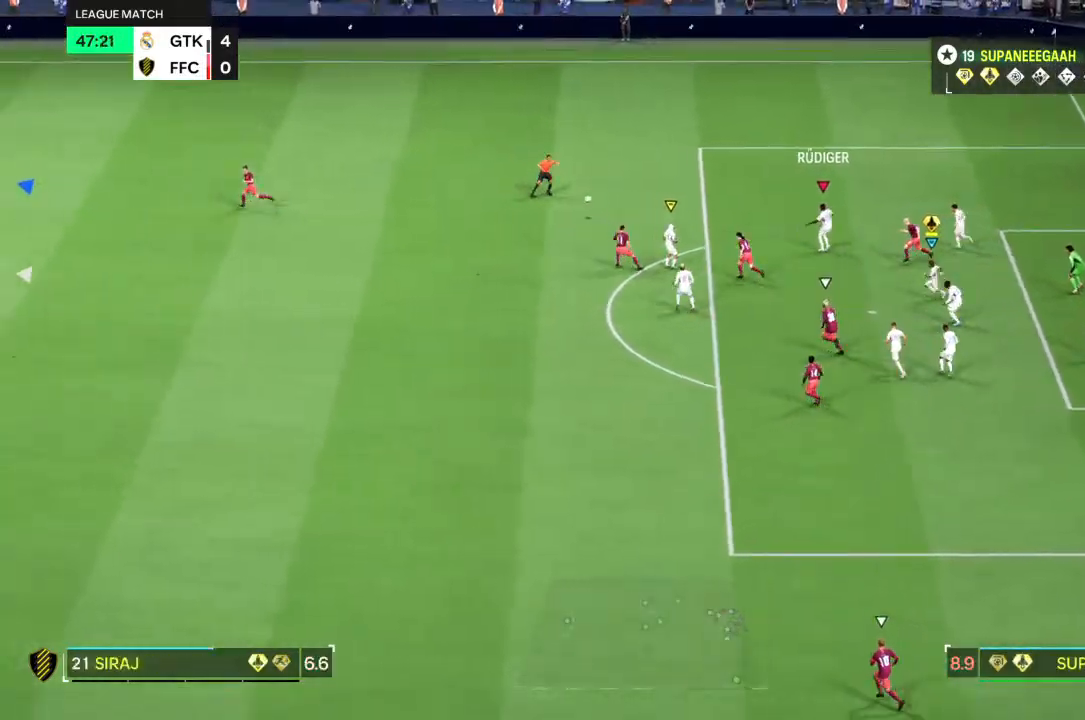
{"dt_ms": 500, "buttons": ["R2"], "left_stick": "up-left", "right_stick": "center", "events": []}
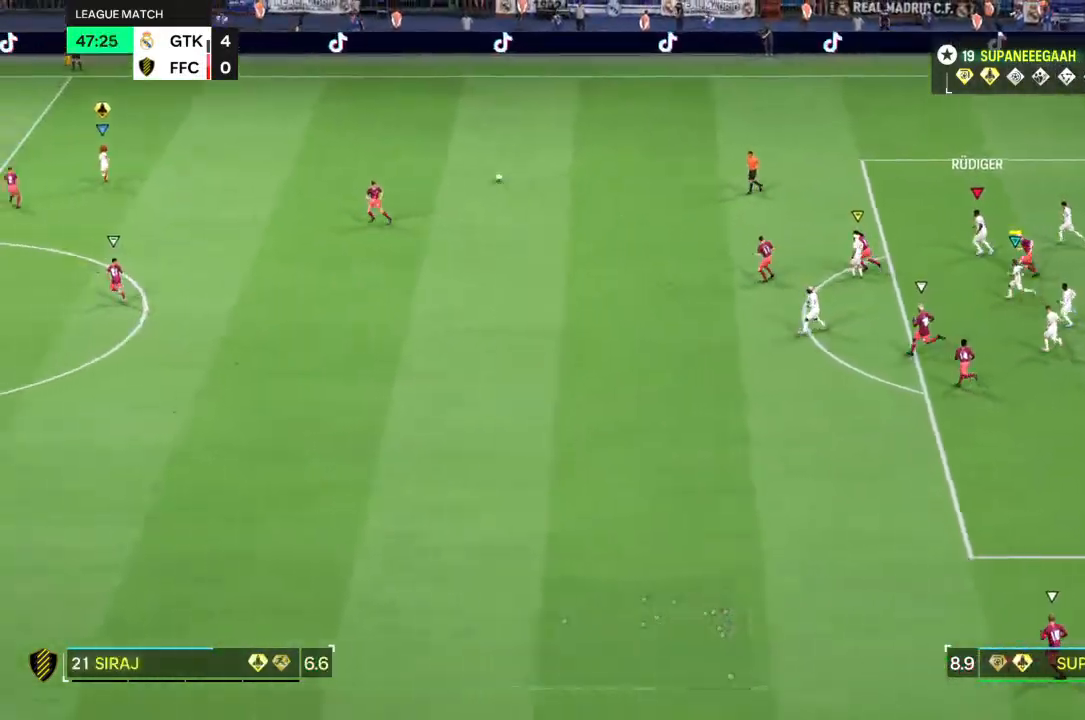
{"dt_ms": 500, "buttons": ["R2"], "left_stick": "up-left", "right_stick": "center", "events": []}
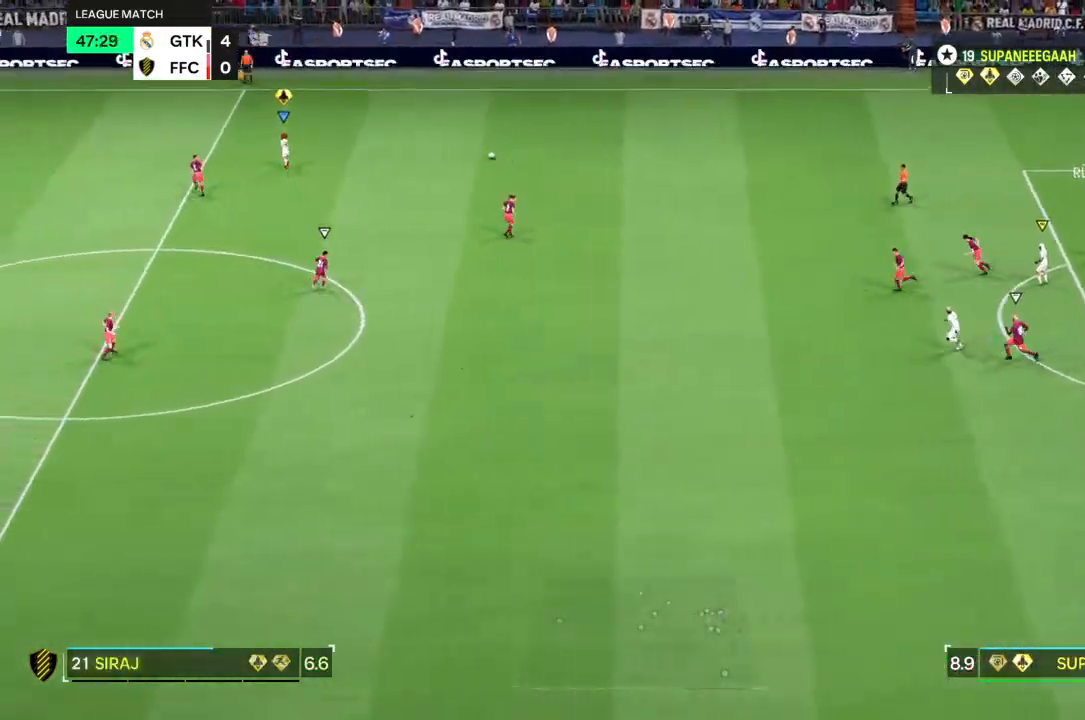
{"dt_ms": 500, "buttons": ["R2"], "left_stick": "up-left", "right_stick": "center", "events": []}
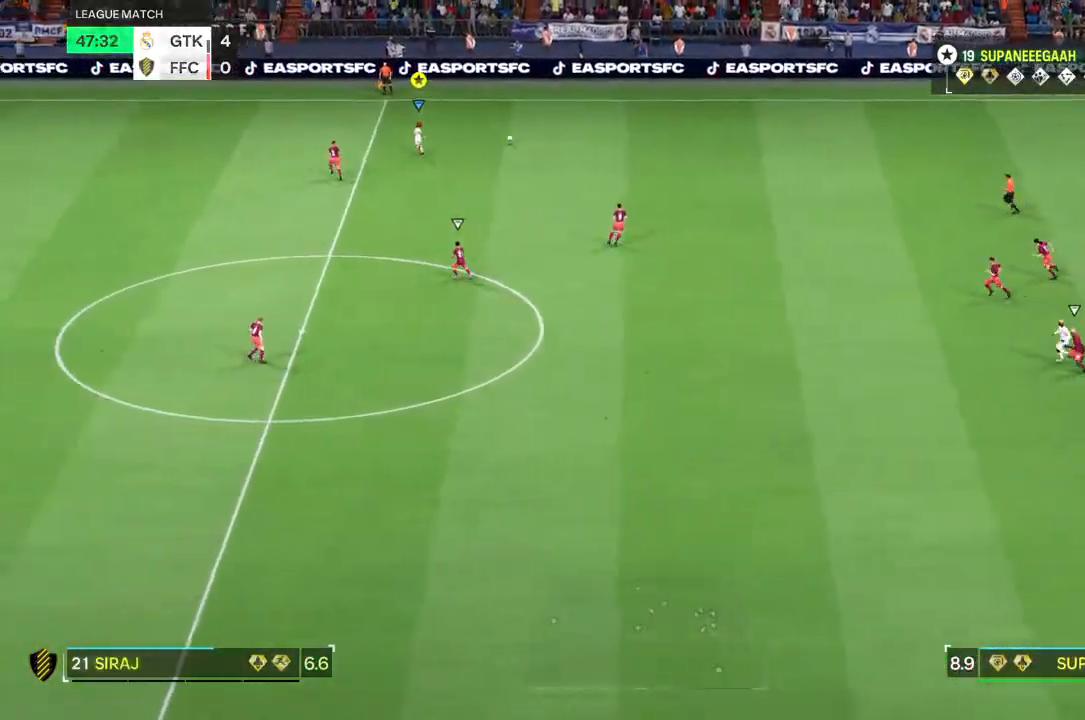
{"dt_ms": 500, "buttons": [], "left_stick": "up-left", "right_stick": "center", "events": [[400, "R2", "up"]]}
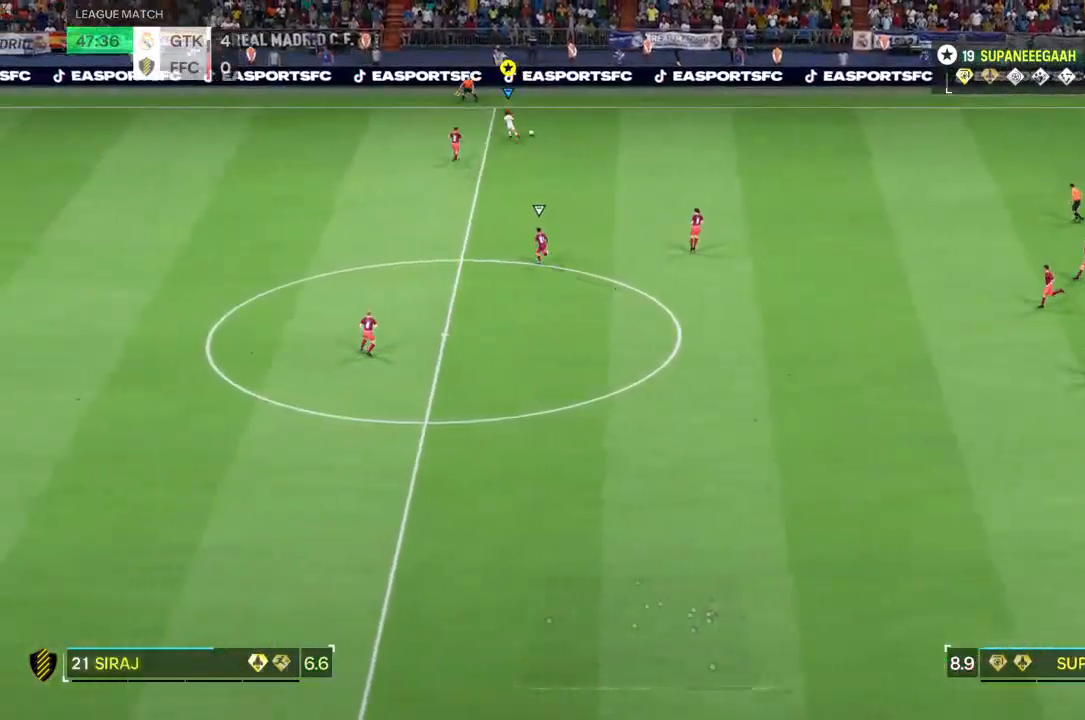
{"dt_ms": 500, "buttons": [], "left_stick": "left", "right_stick": "center", "events": [[150, "left_stick", "left"], [183, "SQUARE", "down"], [250, "SQUARE", "up"]]}
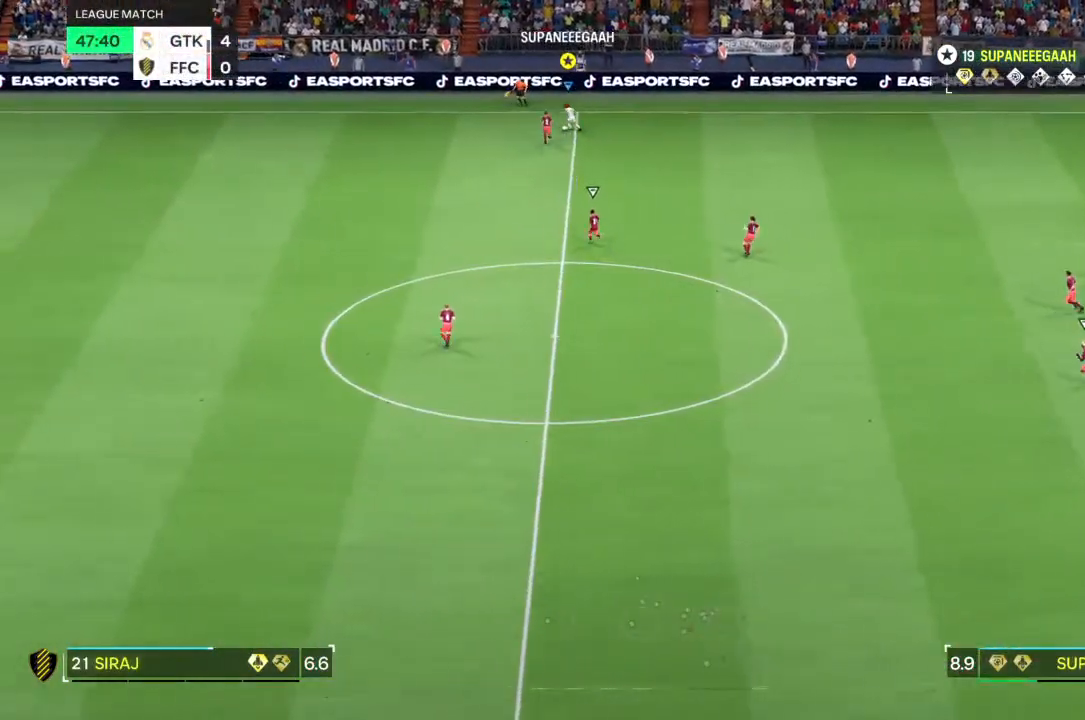
{"dt_ms": 500, "buttons": ["R2"], "left_stick": "down-left", "right_stick": "center", "events": [[433, "left_stick", "down-left"], [483, "R2", "down"]]}
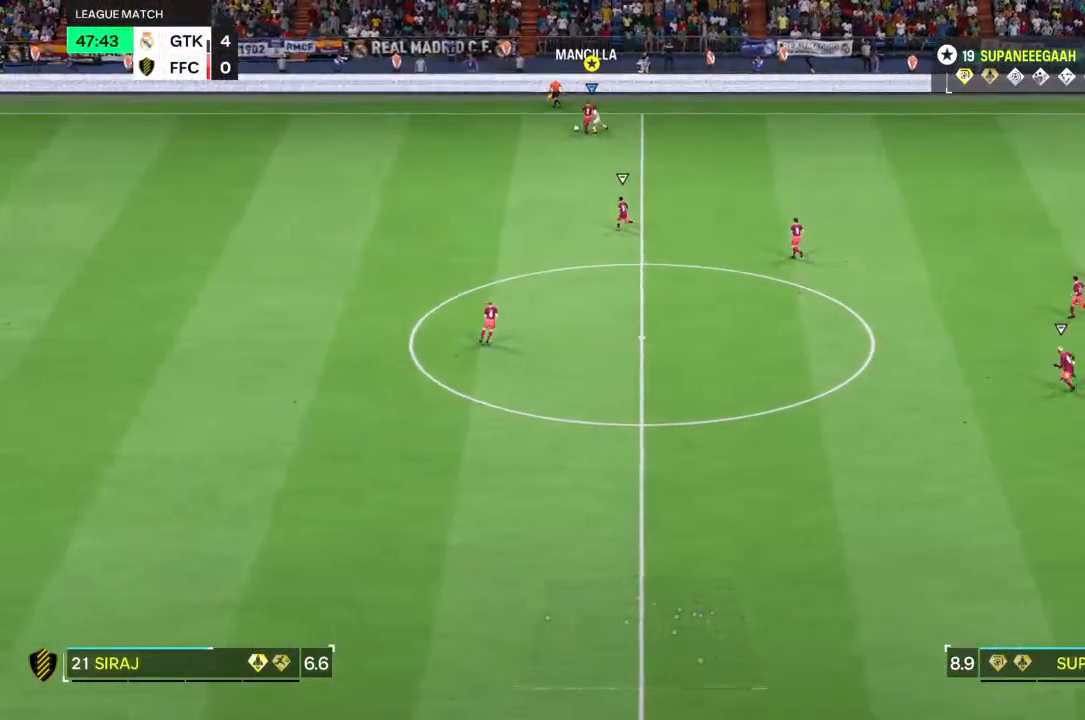
{"dt_ms": 500, "buttons": ["R2"], "left_stick": "left", "right_stick": "center", "events": [[100, "left_stick", "left"]]}
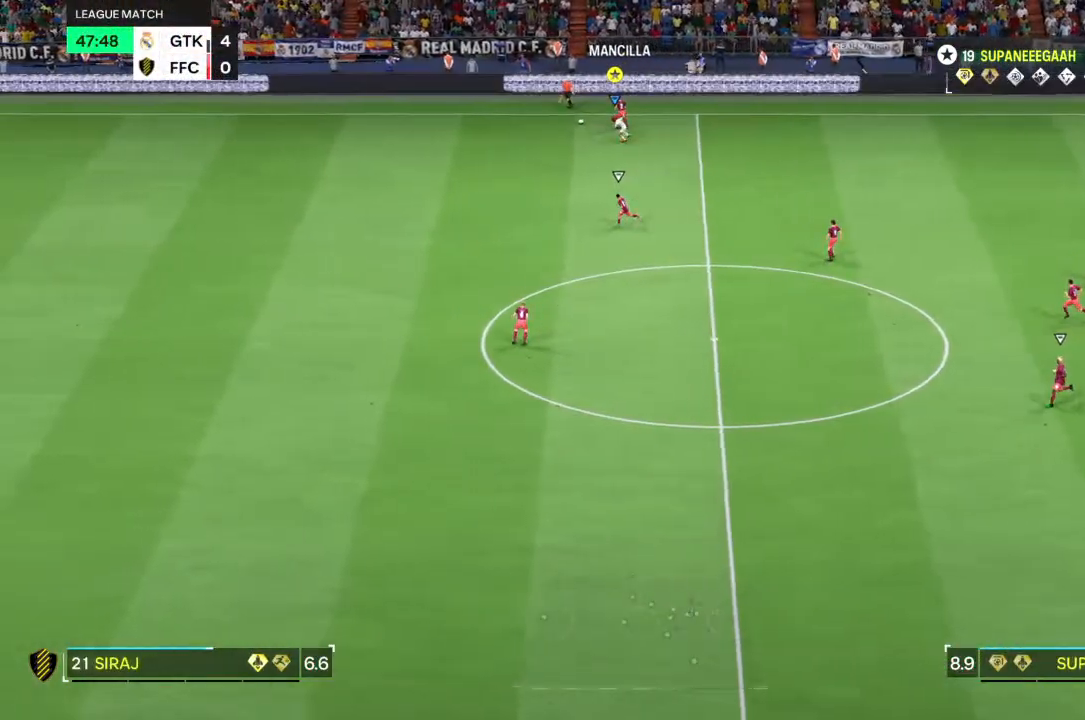
{"dt_ms": 500, "buttons": ["R2"], "left_stick": "left", "right_stick": "center", "events": [[83, "R2", "up"], [333, "R2", "down"]]}
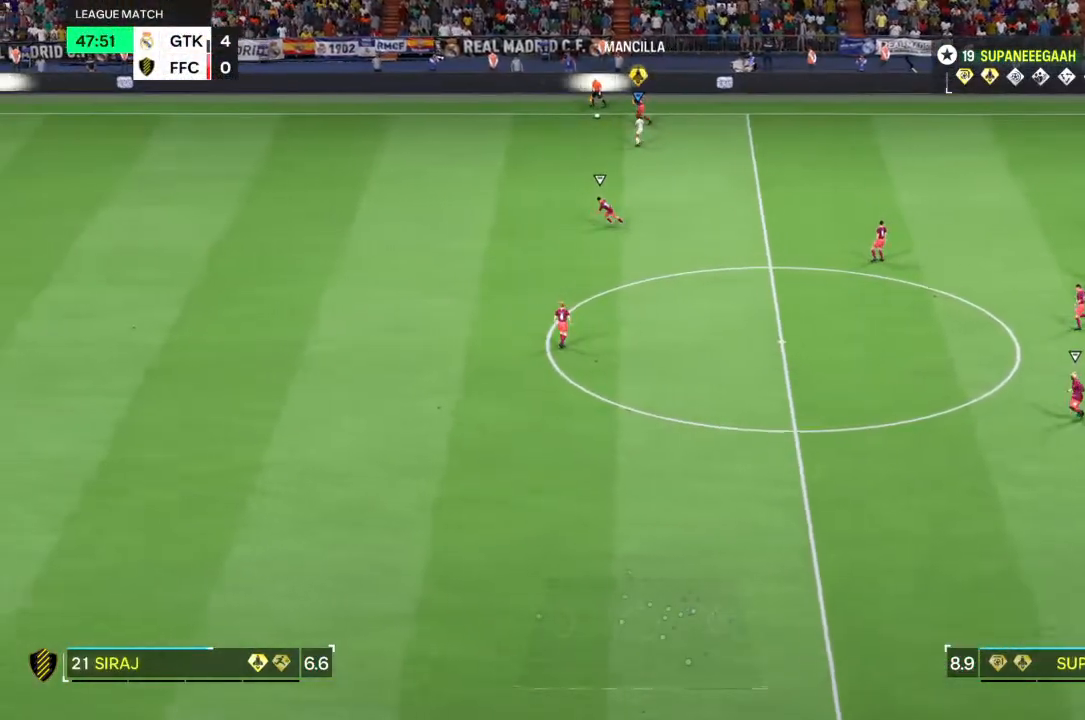
{"dt_ms": 500, "buttons": ["R2"], "left_stick": "up-left", "right_stick": "center", "events": [[100, "left_stick", "up-left"]]}
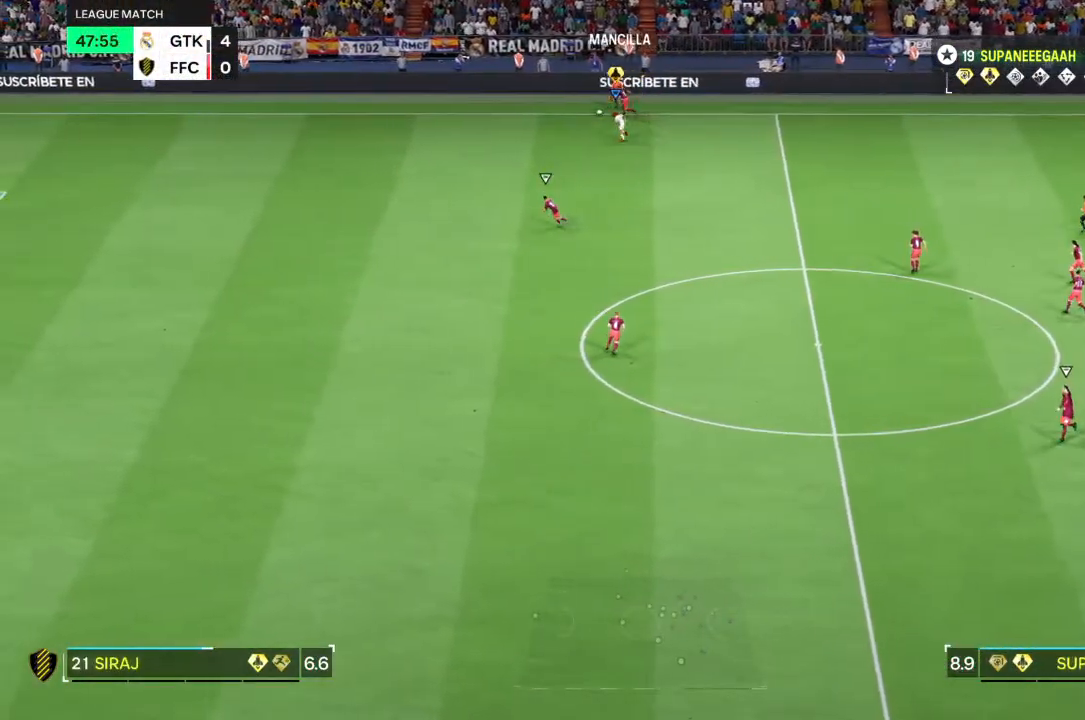
{"dt_ms": 500, "buttons": ["L2"], "left_stick": "up-left", "right_stick": "center", "events": [[483, "L2", "down"], [500, "R2", "up"]]}
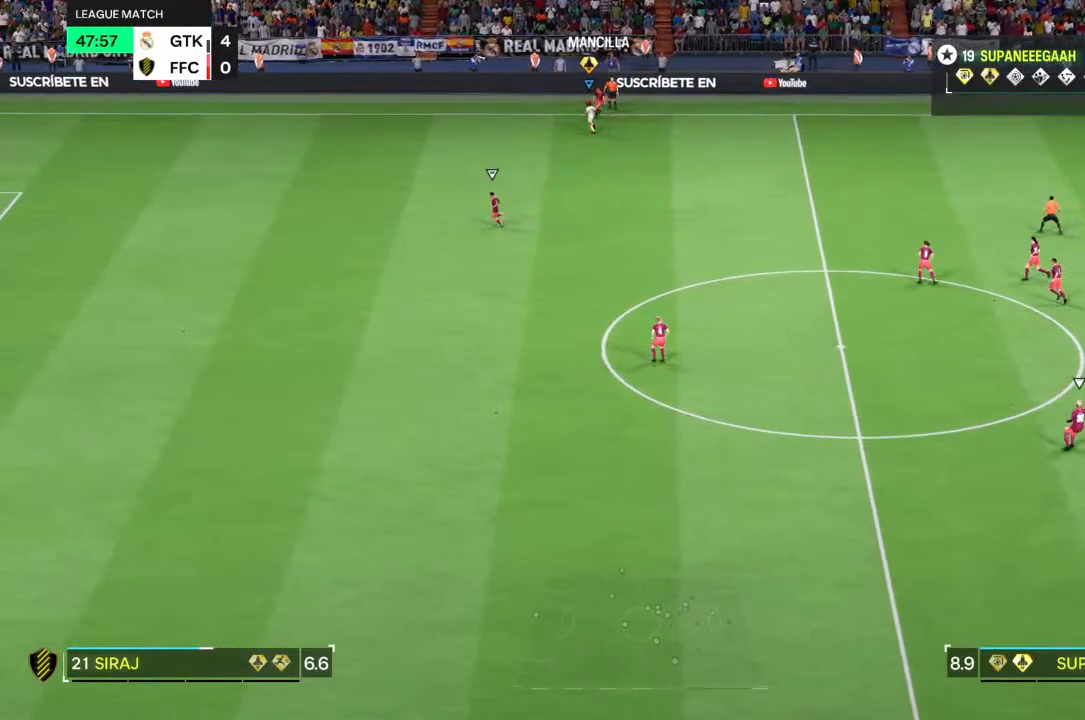
{"dt_ms": 500, "buttons": ["L2"], "left_stick": "right", "right_stick": "center", "events": [[167, "left_stick", "down"], [317, "left_stick", "down-right"], [483, "left_stick", "right"]]}
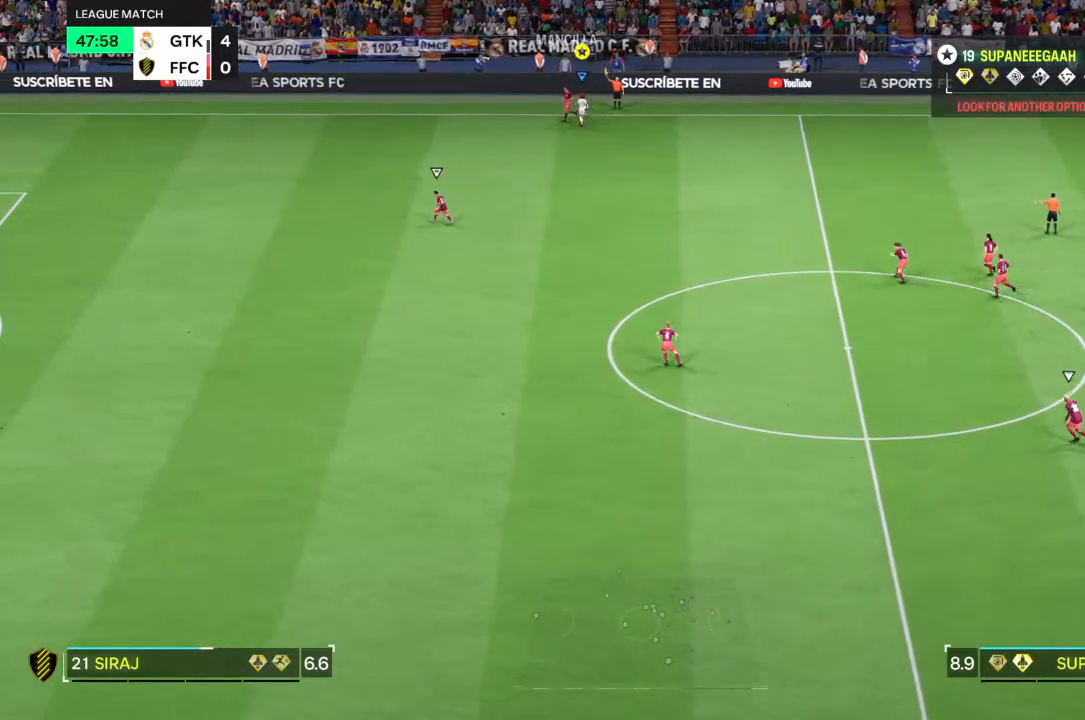
{"dt_ms": 500, "buttons": [], "left_stick": "center", "right_stick": "center", "events": [[300, "left_stick", "center"], [417, "L2", "up"]]}
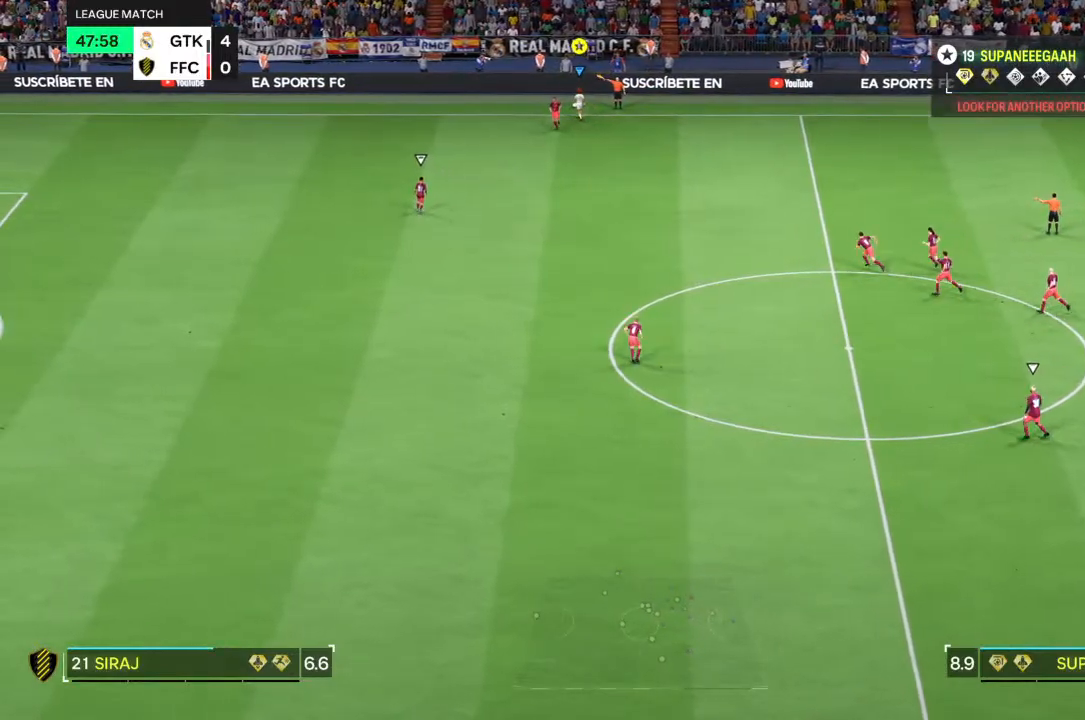
{"dt_ms": 500, "buttons": [], "left_stick": "center", "right_stick": "center", "events": []}
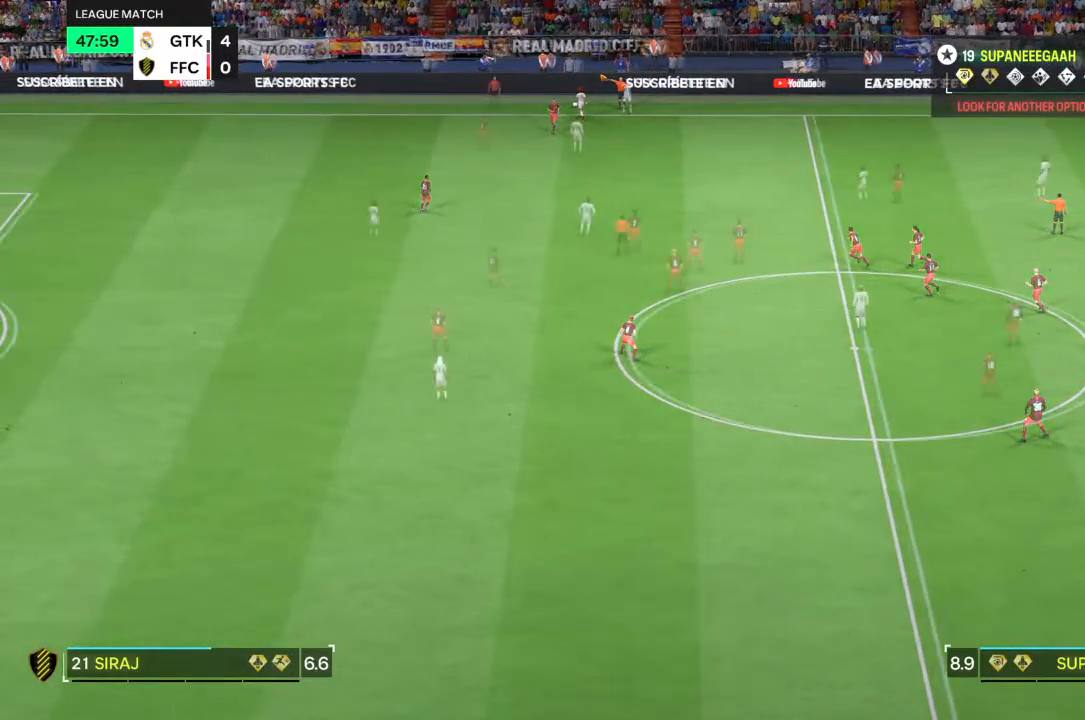
{"dt_ms": 500, "buttons": [], "left_stick": "down-right", "right_stick": "center", "events": [[317, "left_stick", "down-right"]]}
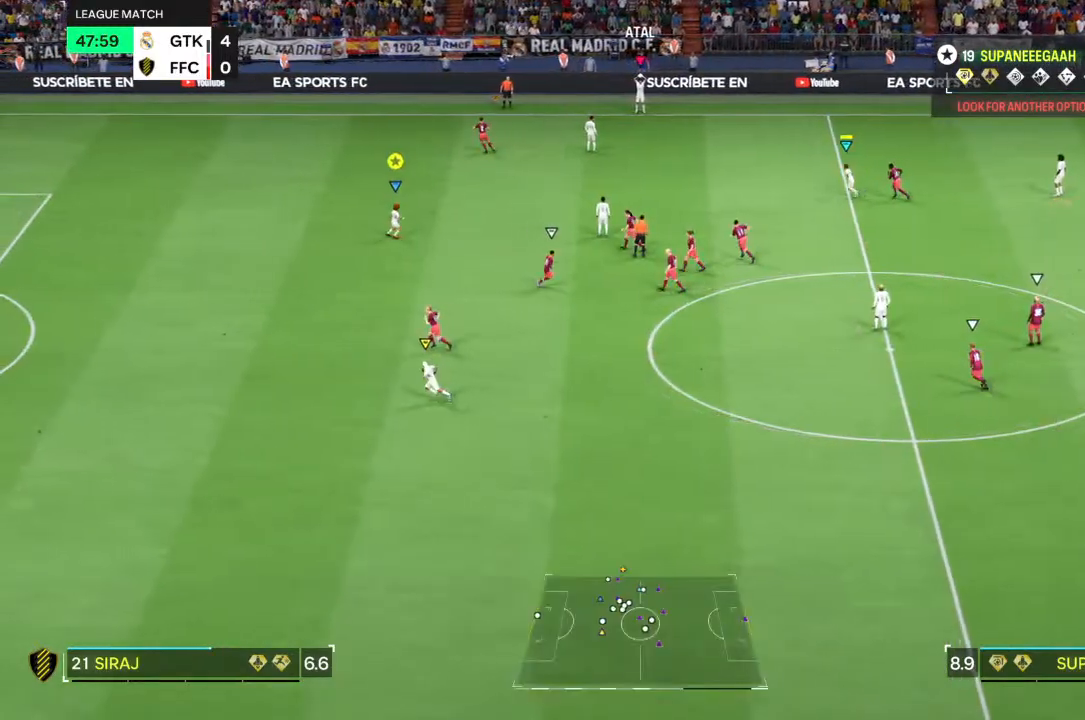
{"dt_ms": 500, "buttons": [], "left_stick": "down", "right_stick": "center", "events": [[183, "left_stick", "down"]]}
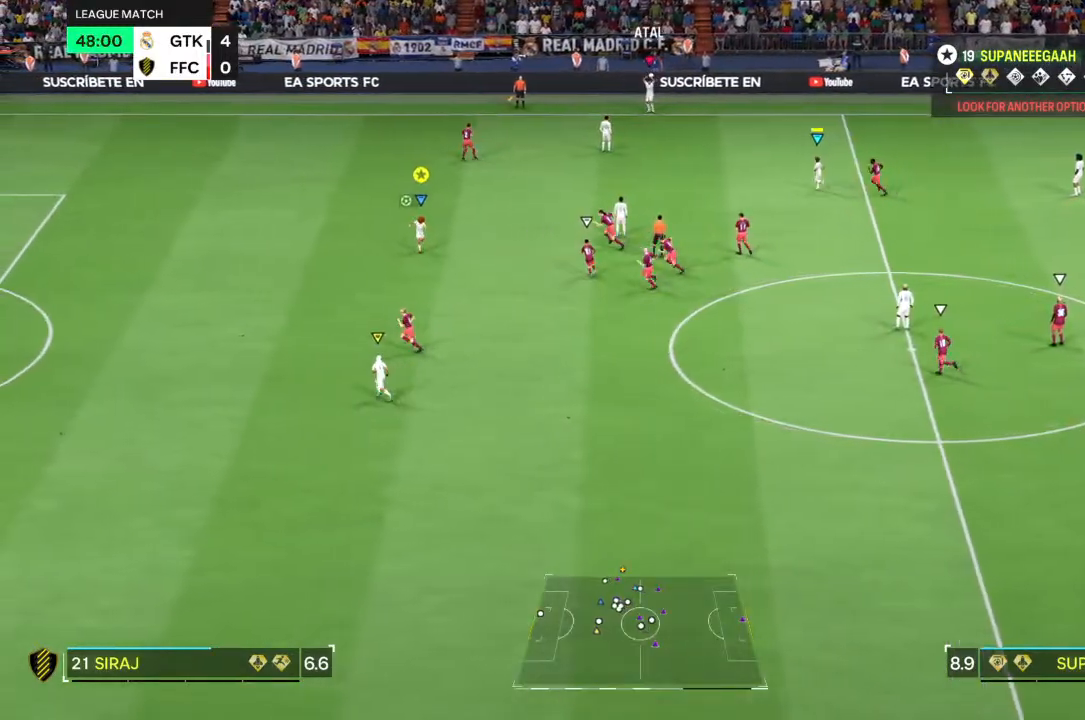
{"dt_ms": 500, "buttons": ["L2"], "left_stick": "center", "right_stick": "center", "events": [[167, "left_stick", "down-right"], [367, "left_stick", "up-right"], [450, "L2", "down"], [483, "left_stick", "center"]]}
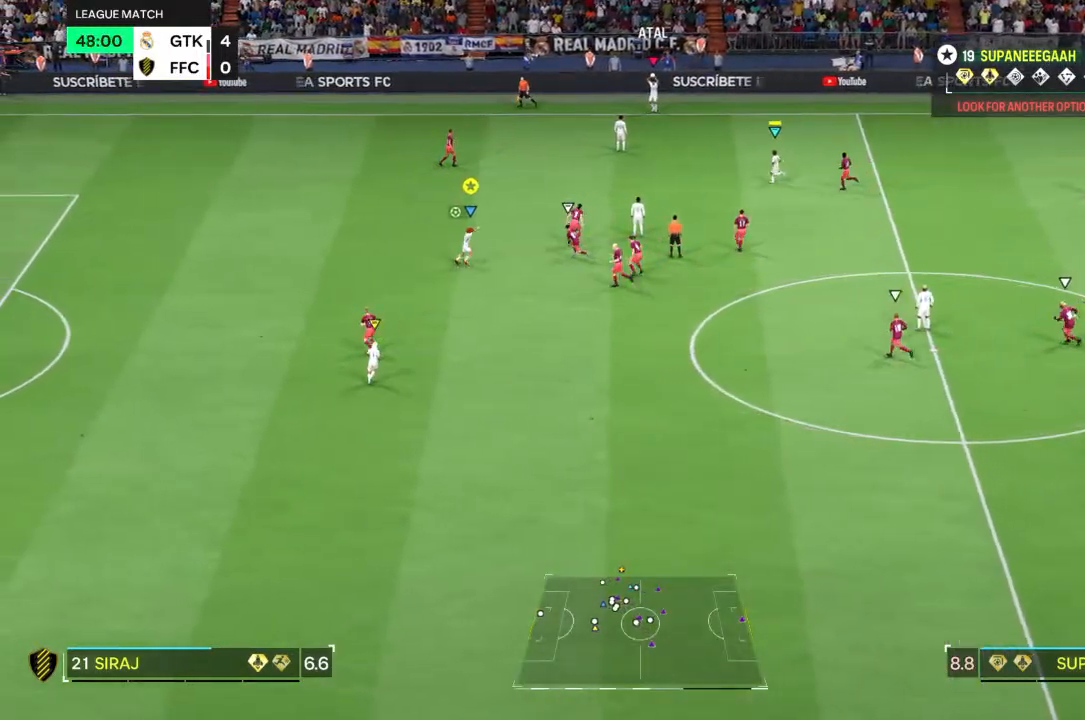
{"dt_ms": 500, "buttons": ["L2"], "left_stick": "left", "right_stick": "center", "events": [[67, "left_stick", "down-left"], [250, "left_stick", "left"]]}
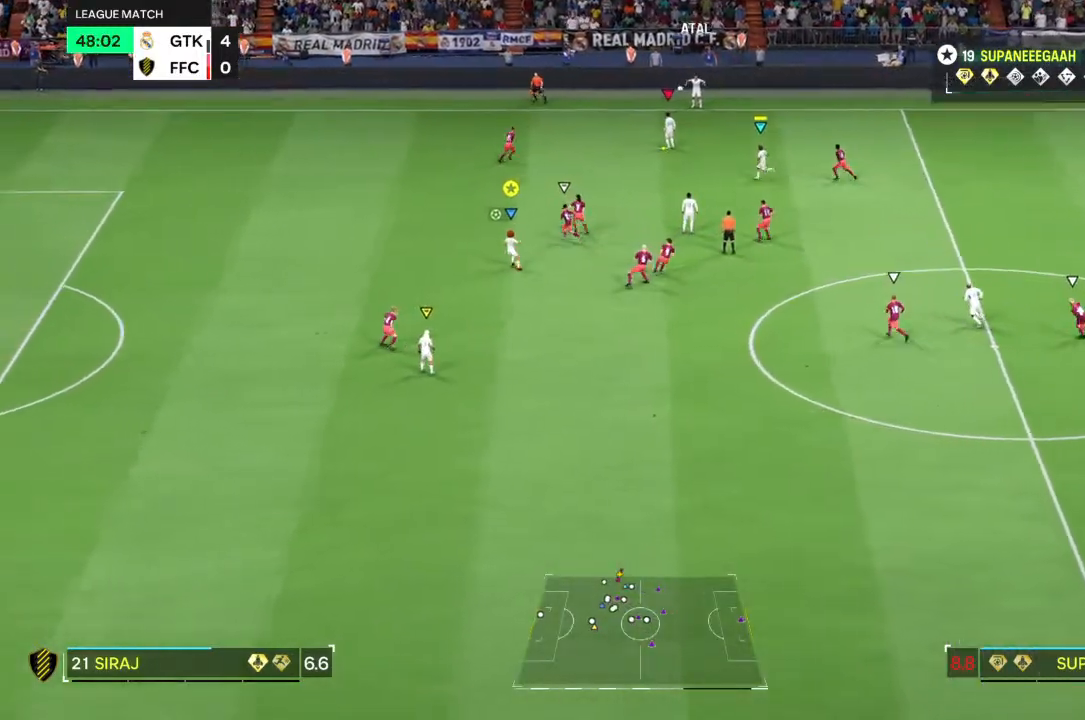
{"dt_ms": 500, "buttons": ["R2"], "left_stick": "left", "right_stick": "center", "events": [[17, "R2", "down"], [67, "L2", "up"], [117, "left_stick", "up-left"], [233, "left_stick", "left"], [317, "R2", "up"], [500, "R2", "down"]]}
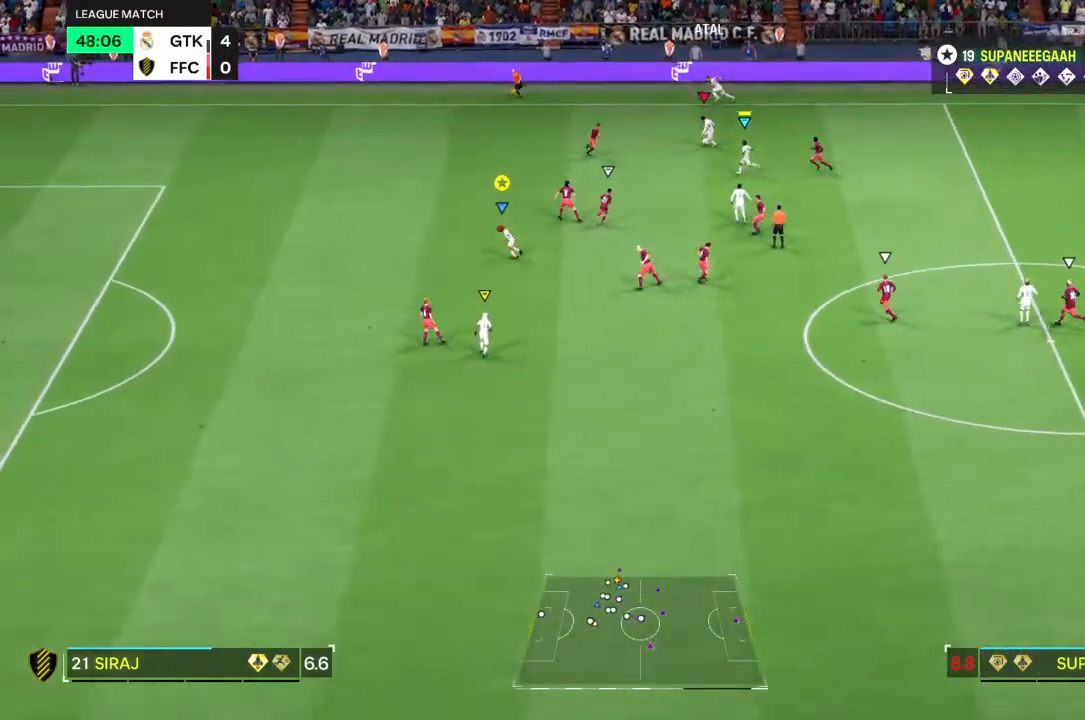
{"dt_ms": 500, "buttons": [], "left_stick": "left", "right_stick": "center", "events": [[83, "R2", "up"]]}
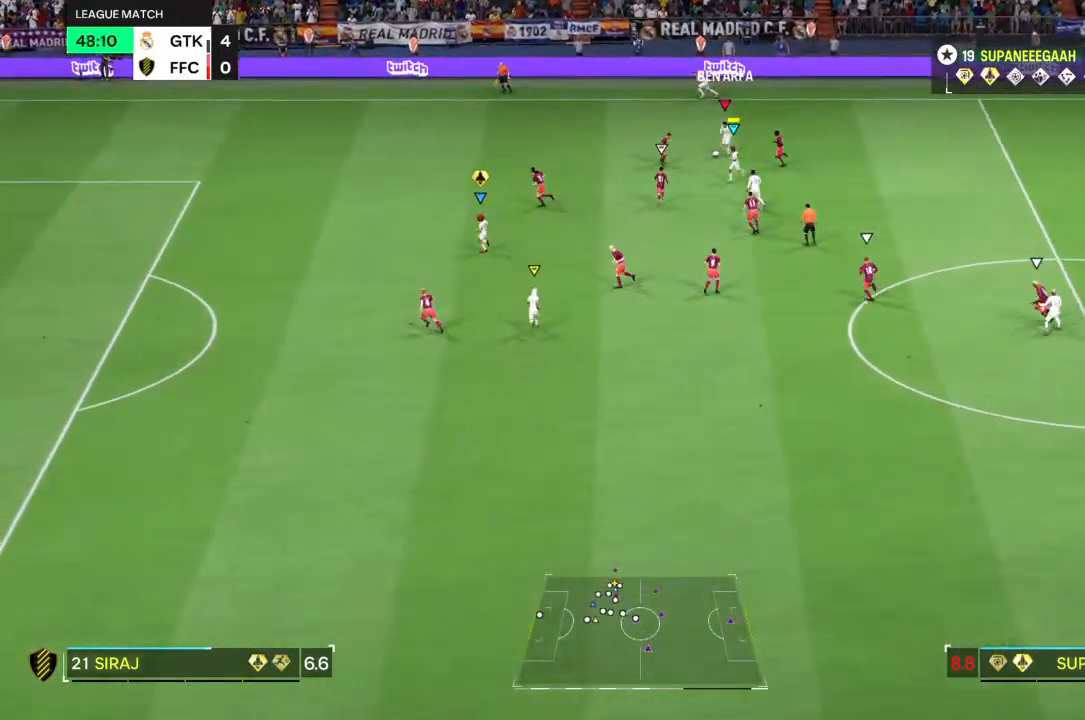
{"dt_ms": 500, "buttons": [], "left_stick": "left", "right_stick": "center", "events": []}
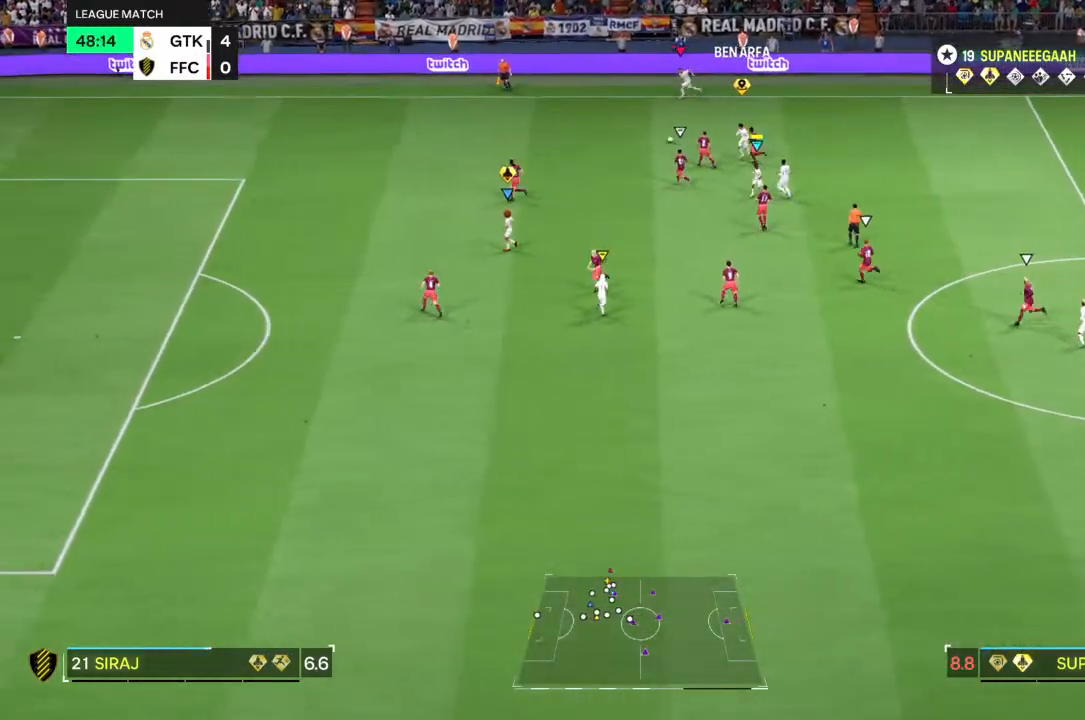
{"dt_ms": 500, "buttons": ["R2"], "left_stick": "left", "right_stick": "center", "events": [[433, "R2", "down"]]}
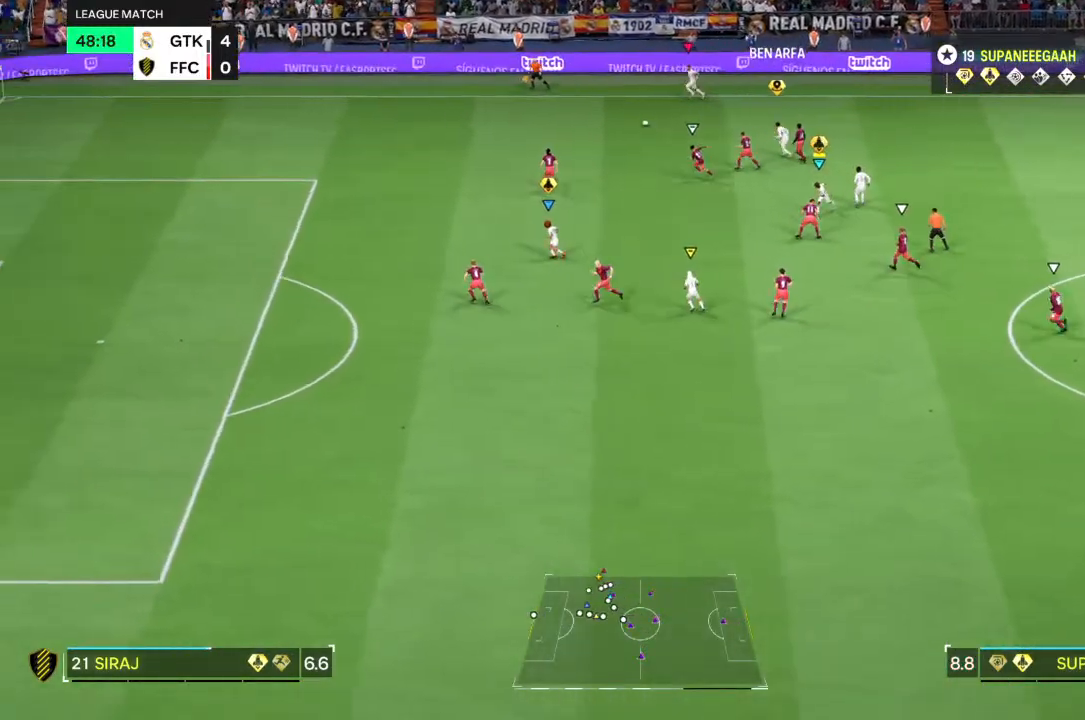
{"dt_ms": 500, "buttons": ["R2"], "left_stick": "down-left", "right_stick": "center", "events": [[283, "left_stick", "down-left"]]}
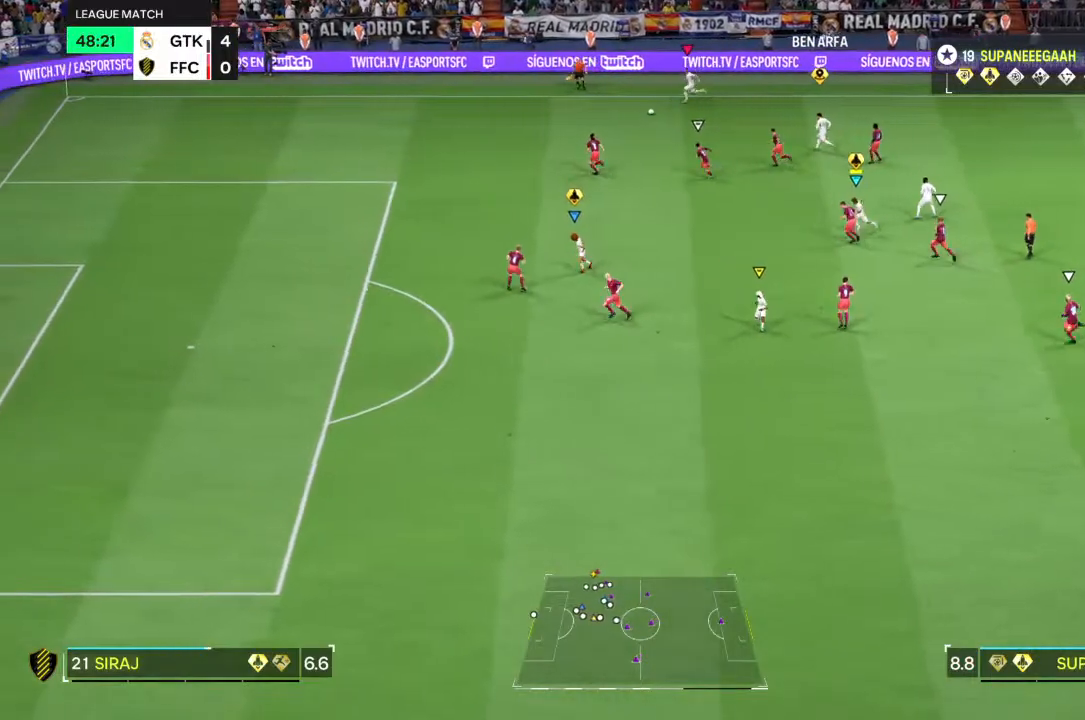
{"dt_ms": 500, "buttons": ["R2"], "left_stick": "down-left", "right_stick": "center", "events": []}
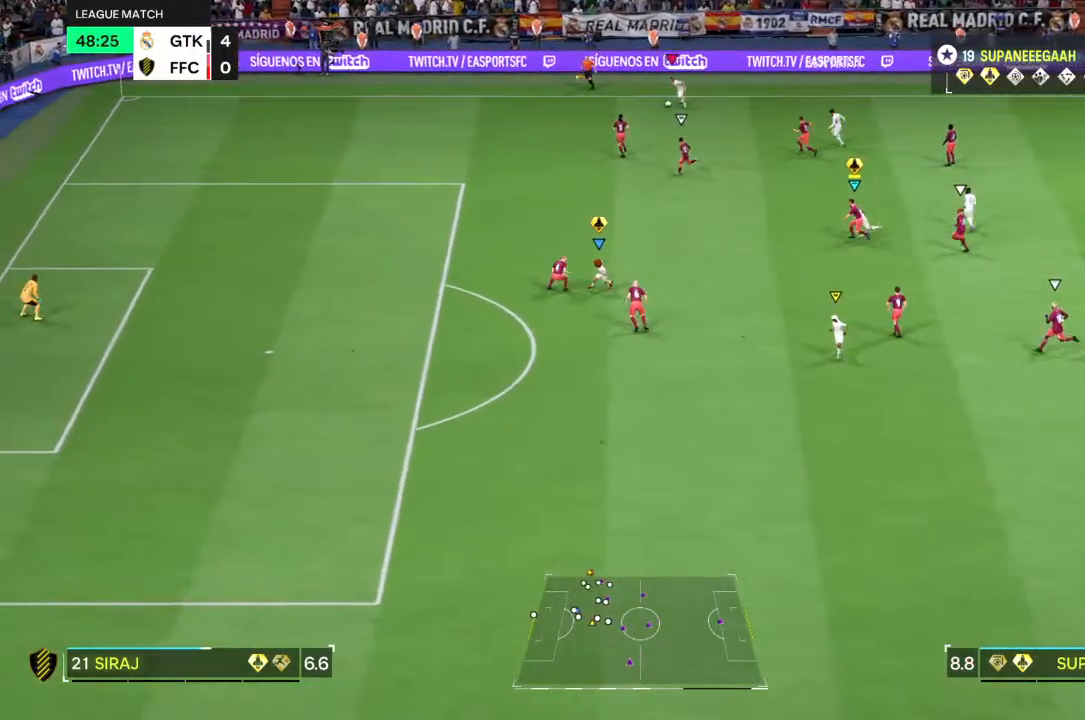
{"dt_ms": 500, "buttons": ["R2"], "left_stick": "down-left", "right_stick": "center", "events": []}
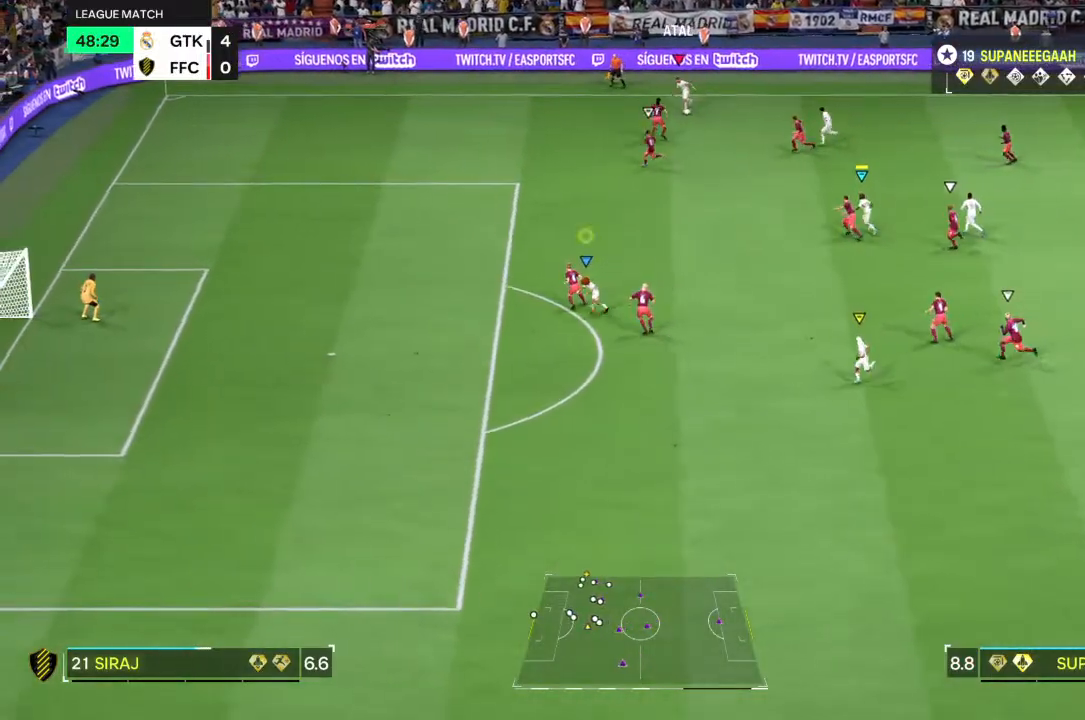
{"dt_ms": 500, "buttons": ["R2"], "left_stick": "down-left", "right_stick": "center", "events": []}